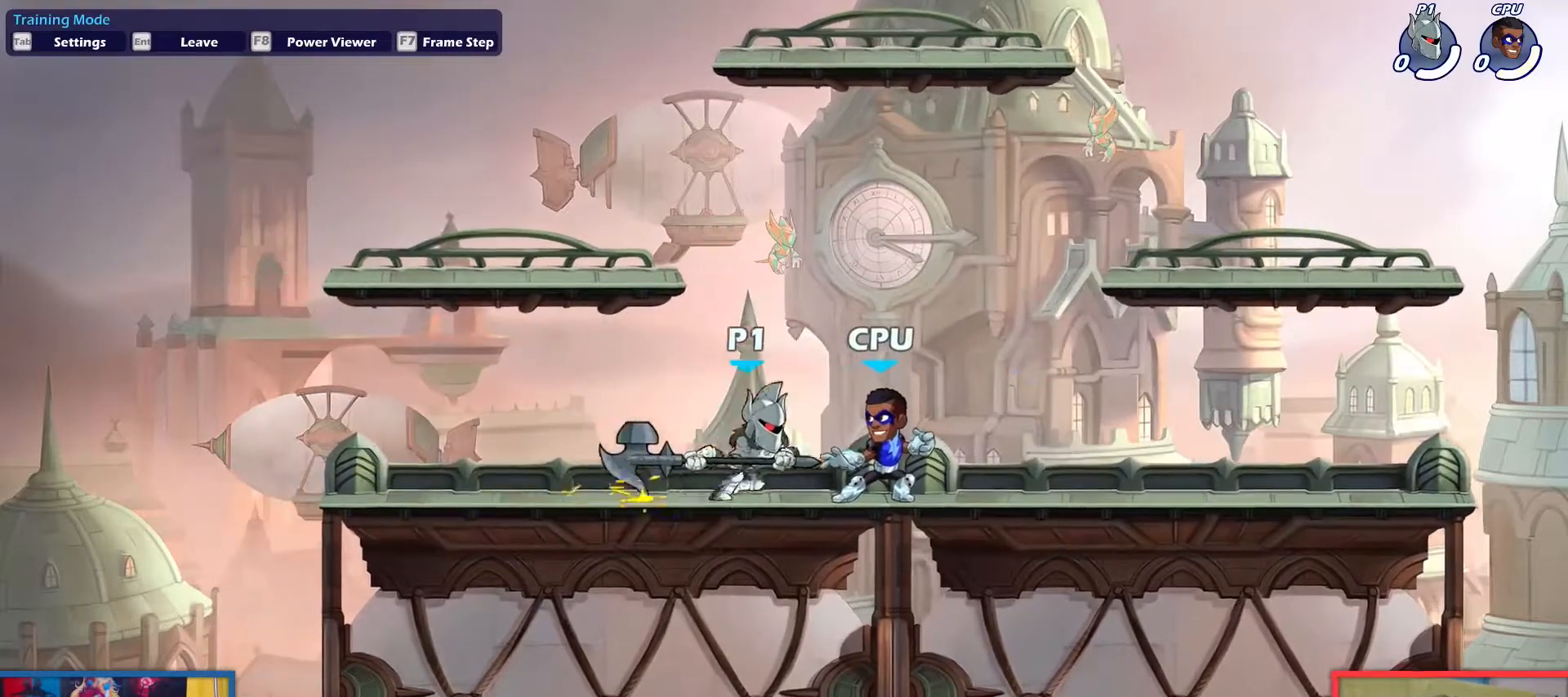
Gameplay with keyboard; each line is a JSON object with the keys held at the frame after it. "events" lists presses ("down") and releases ("up") of "aim", "dodge", "down", "heavy", "jump", "left", "light", "pick", "right" and "up" between this image and that frame as [ms after this image, input, new state], when the widget could be followed in between. No other keys are recorded. Mouse input is not recorded. Key names are as the overlay labels them; some are game actions (e.g. jump) rather than physical keys.
{"keys": [], "events": [[17, "down", "down"], [17, "light", "down"], [67, "right", "up"], [117, "down", "up"], [117, "light", "up"], [300, "heavy", "down"], [350, "heavy", "up"]]}
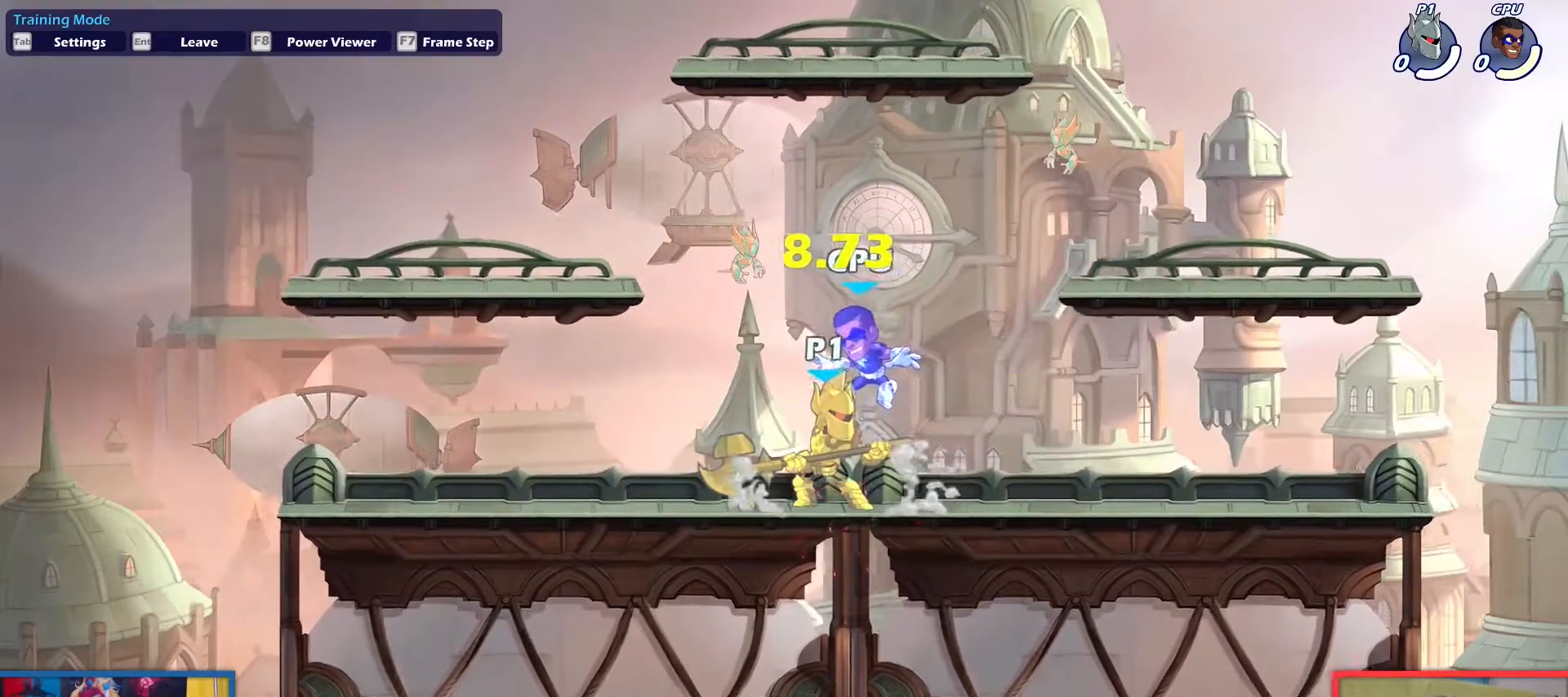
{"keys": ["left"], "events": [[267, "left", "down"]]}
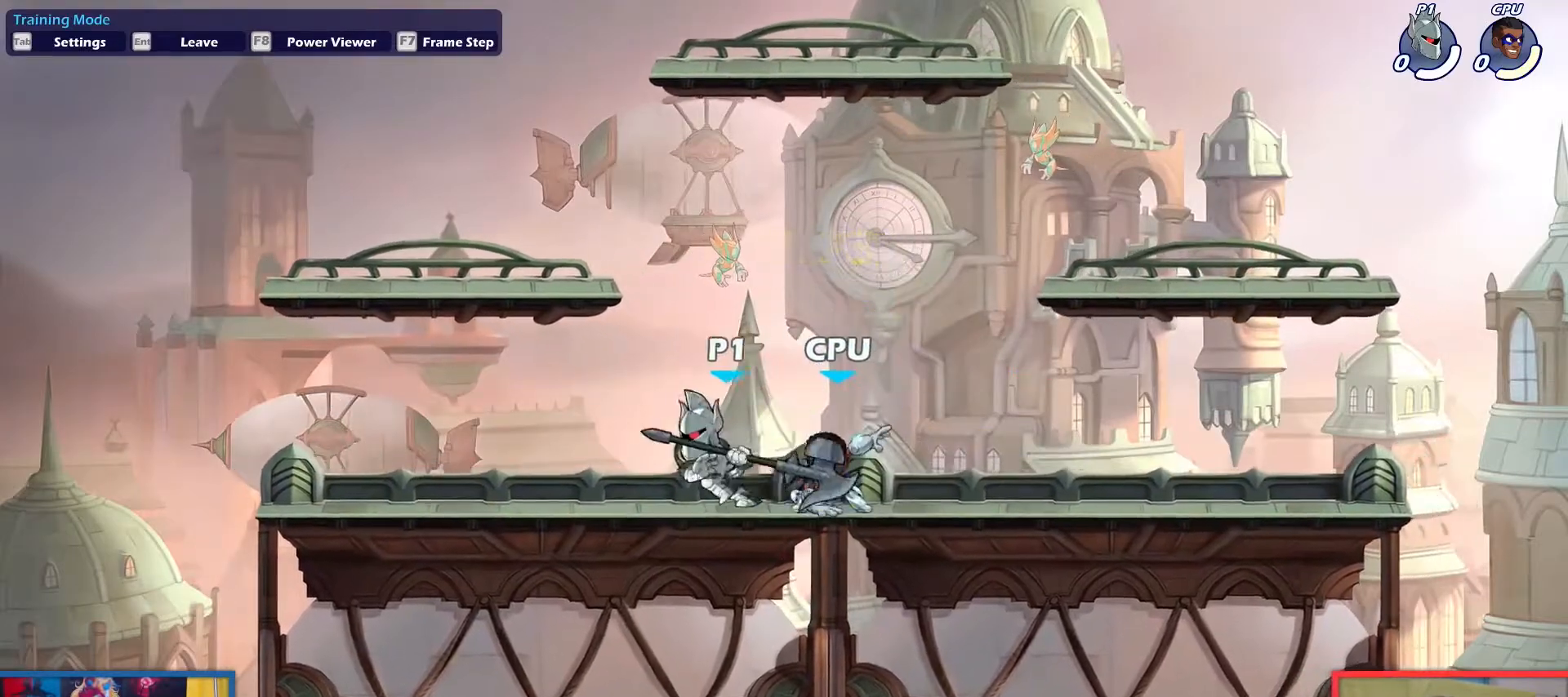
{"keys": [], "events": [[117, "left", "up"], [117, "right", "down"], [251, "right", "up"]]}
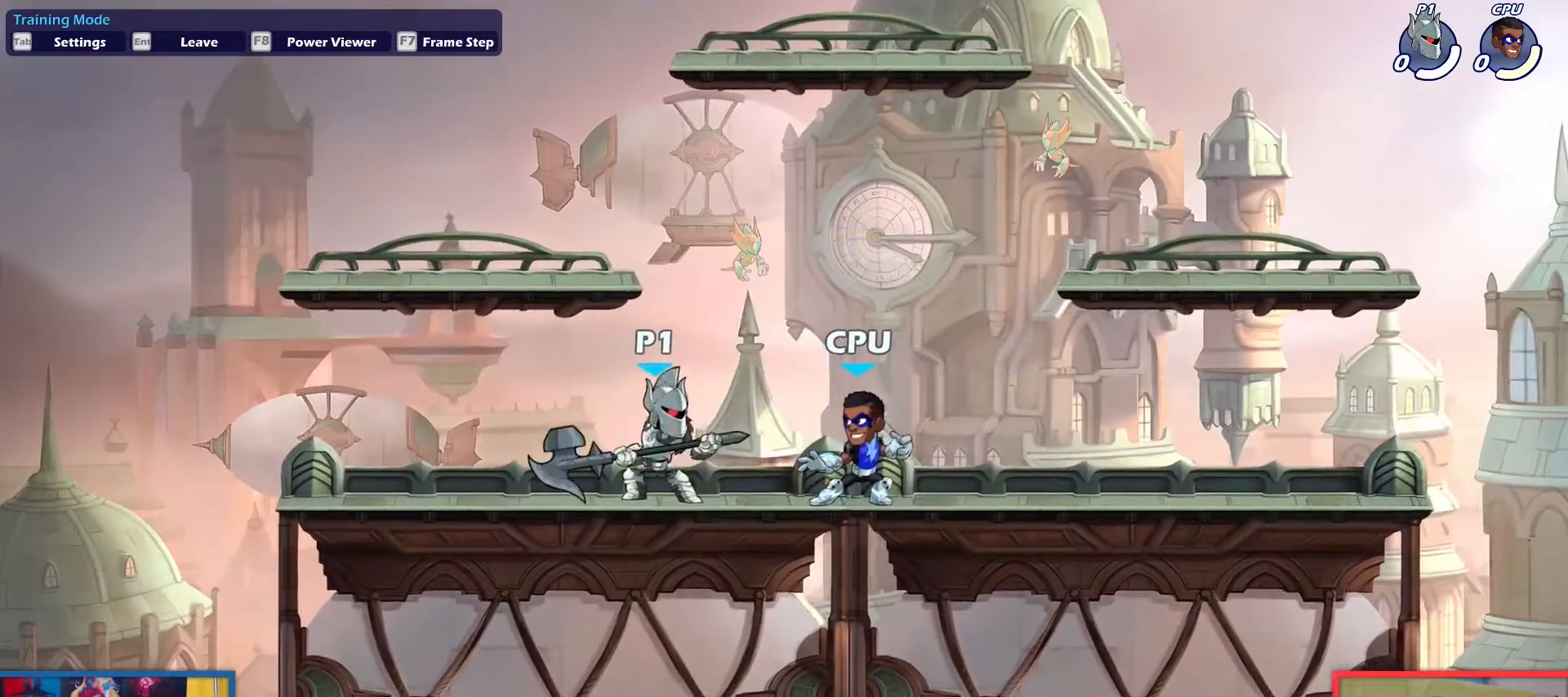
{"keys": [], "events": []}
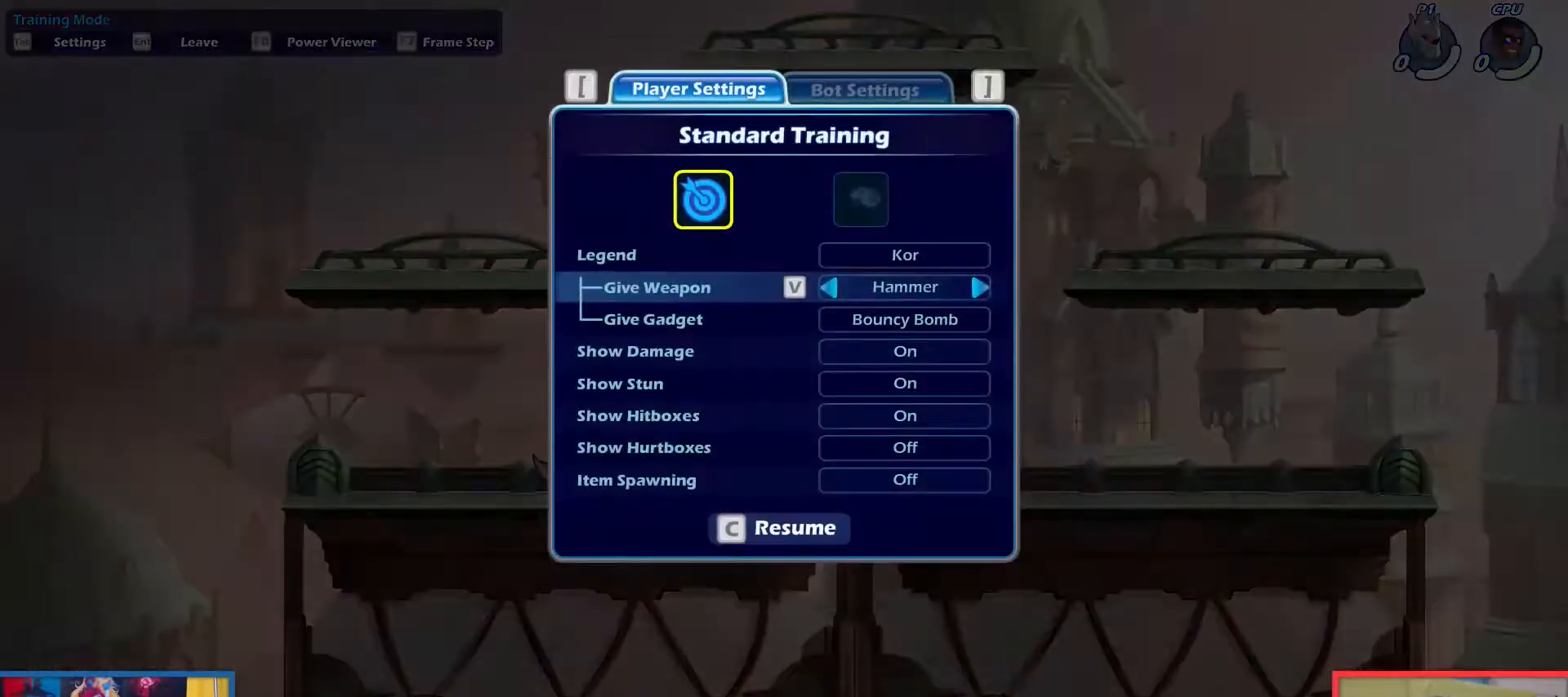
{"keys": ["left"], "events": [[100, "left", "down"], [134, "left", "up"], [384, "left", "down"]]}
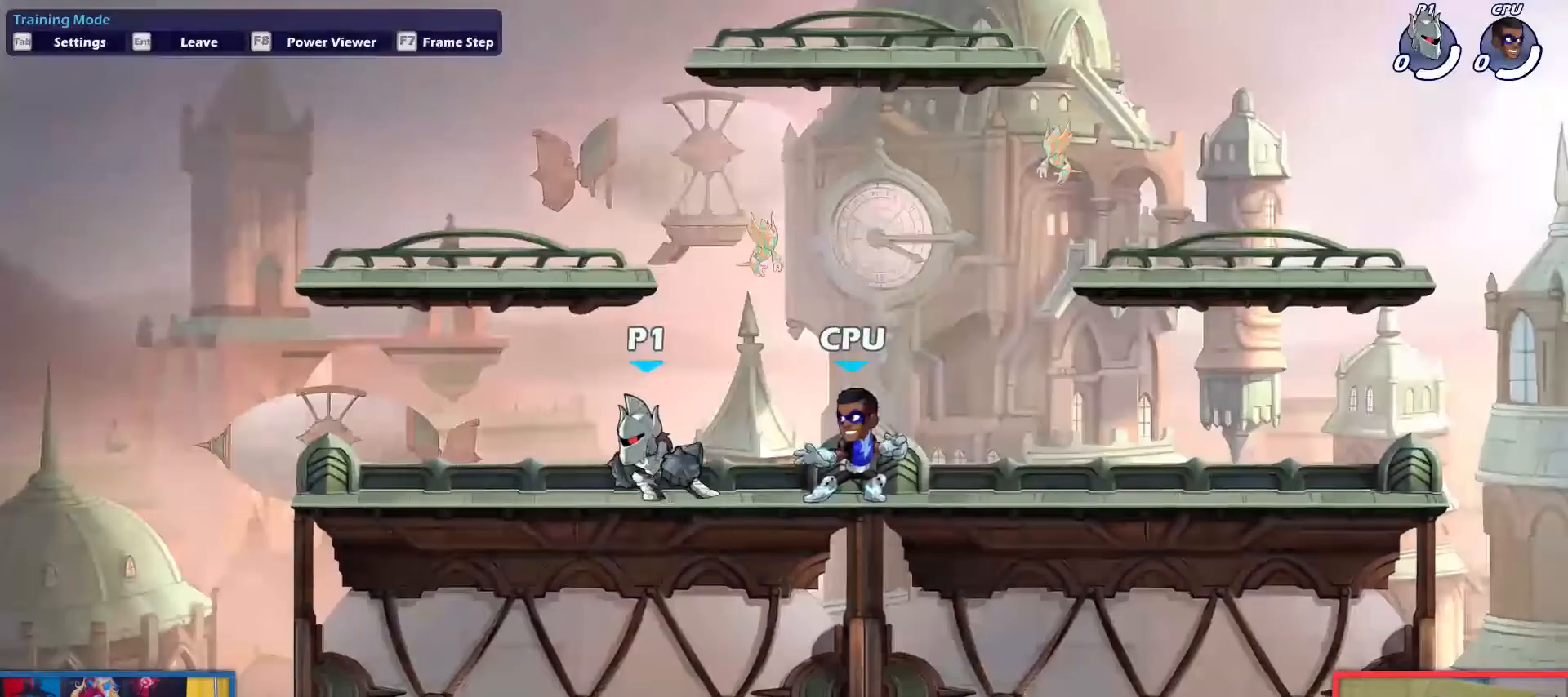
{"keys": ["right"], "events": [[150, "left", "up"], [200, "right", "down"], [250, "down", "down"], [300, "down", "up"], [300, "light", "down"], [350, "light", "up"]]}
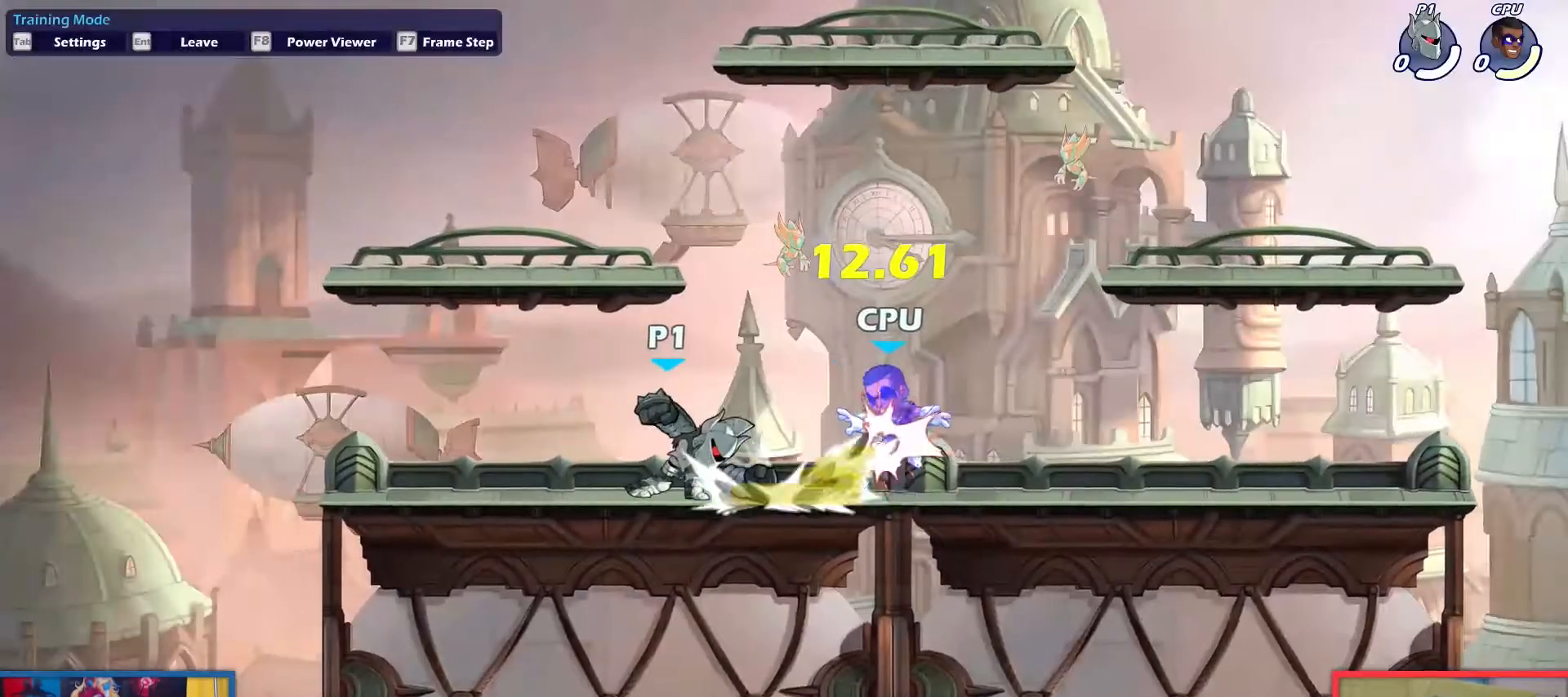
{"keys": [], "events": [[84, "dodge", "down"], [134, "jump", "down"], [134, "right", "up"], [217, "dodge", "up"], [217, "jump", "up"], [217, "light", "down"], [267, "light", "up"]]}
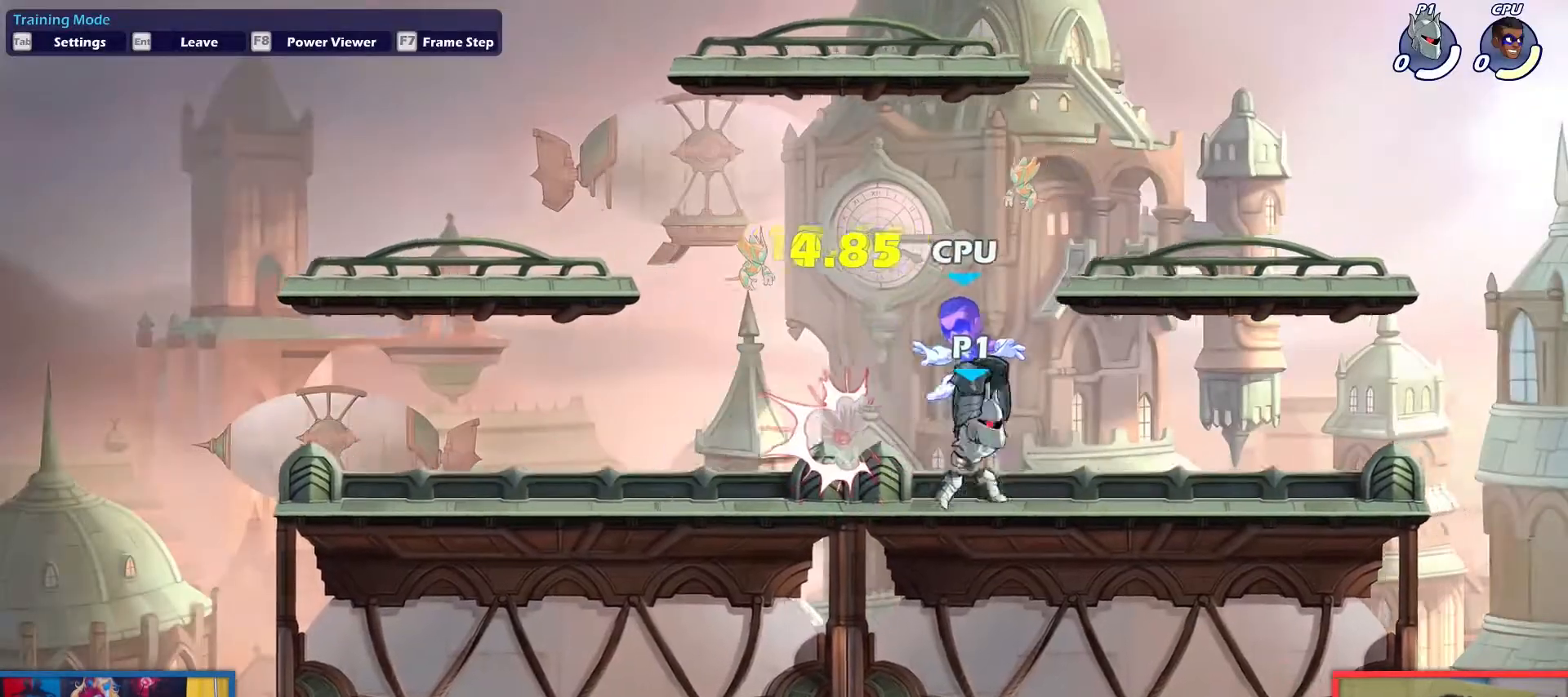
{"keys": [], "events": [[367, "down", "down"], [367, "light", "down"], [367, "up", "down"], [467, "down", "up"], [467, "light", "up"], [467, "up", "up"]]}
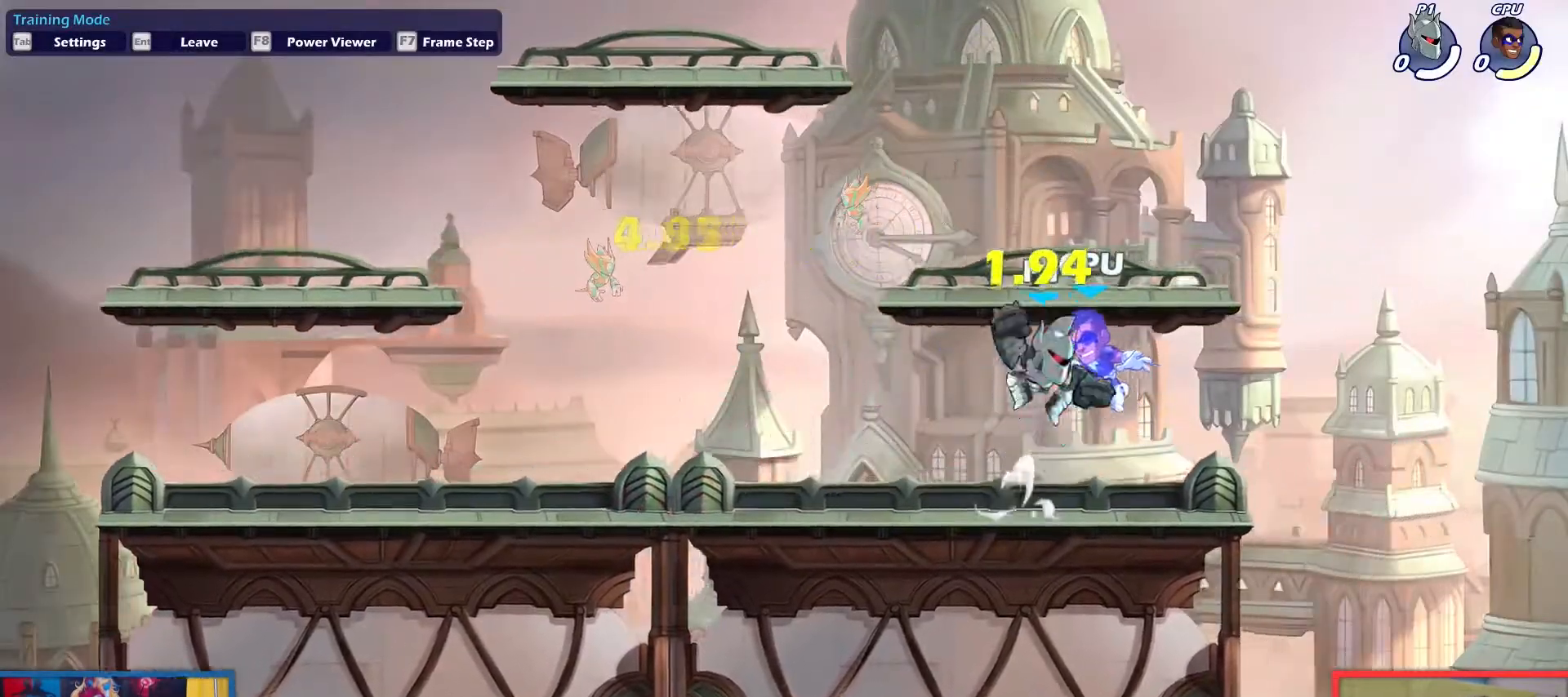
{"keys": [], "events": []}
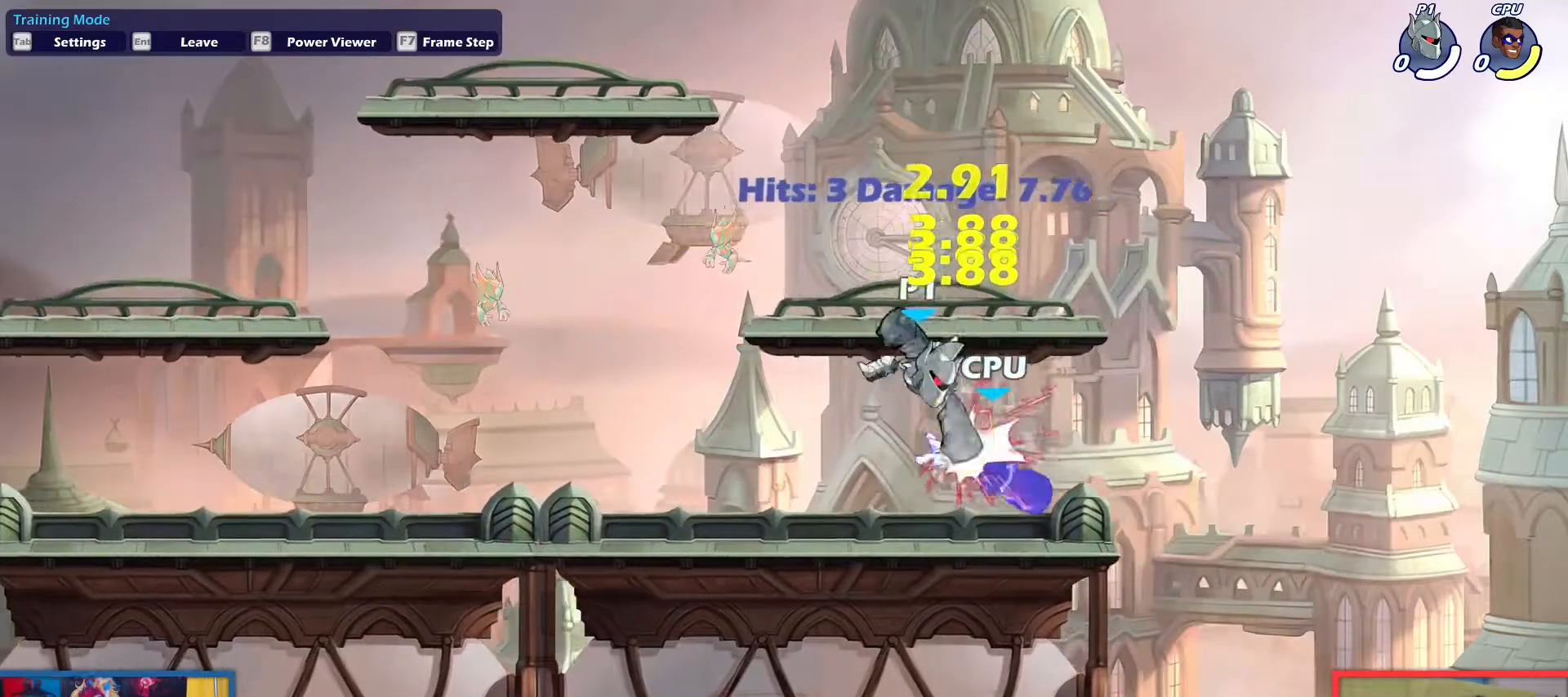
{"keys": [], "events": []}
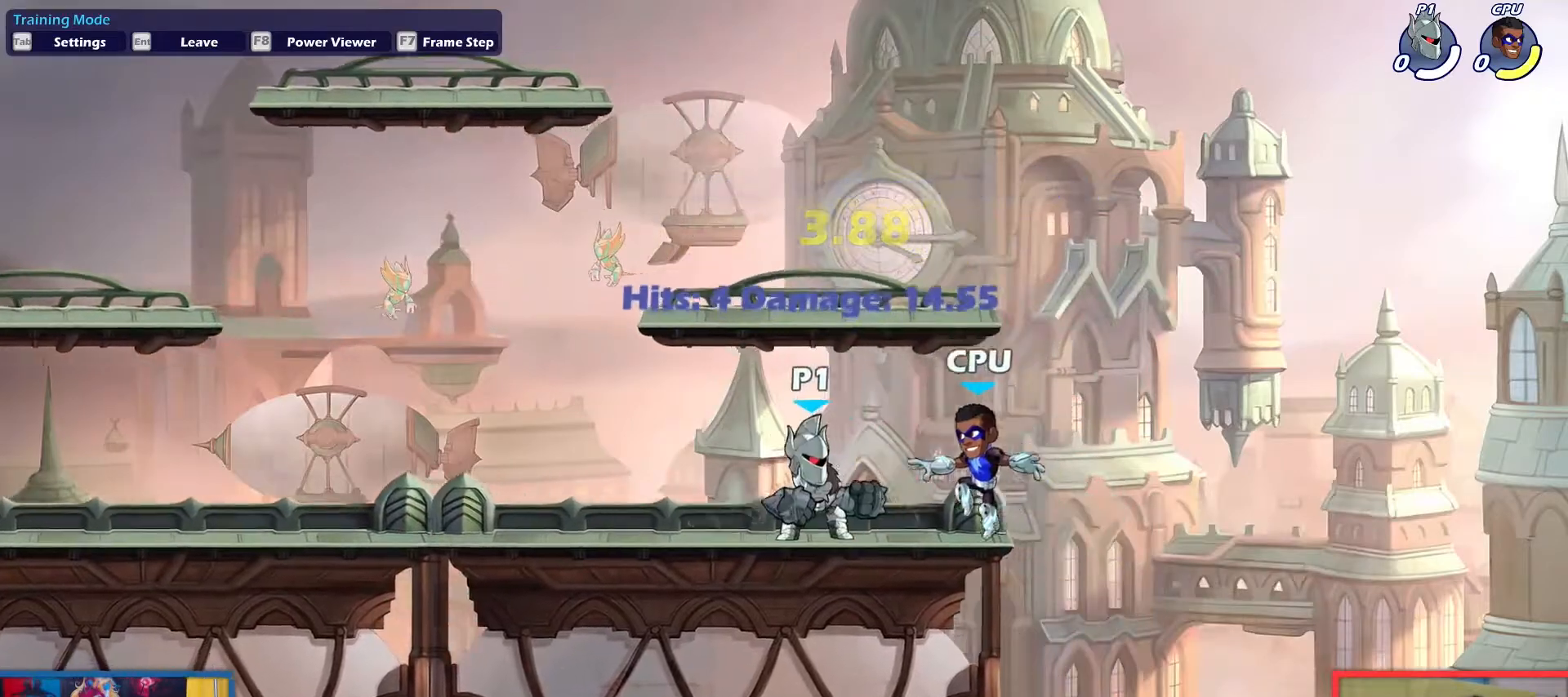
{"keys": [], "events": []}
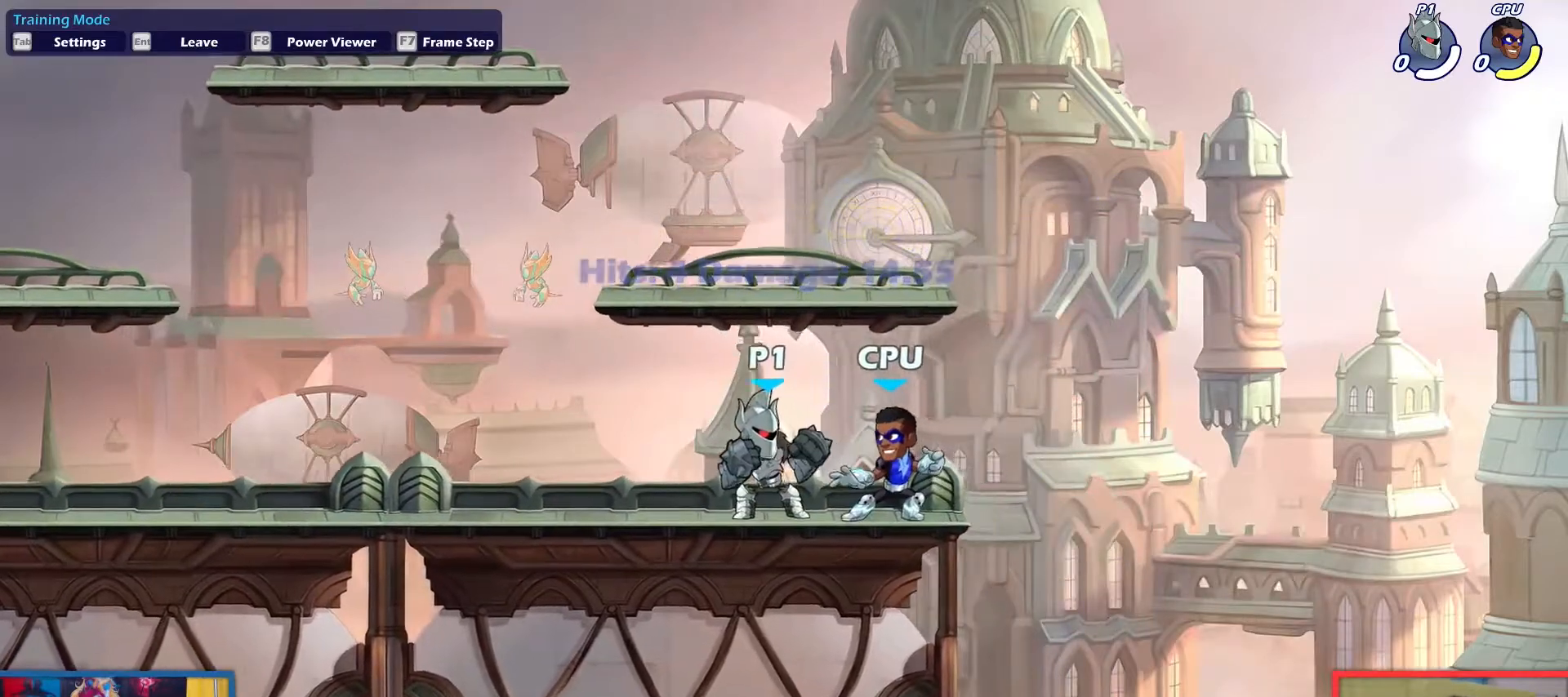
{"keys": ["left"], "events": [[434, "left", "down"]]}
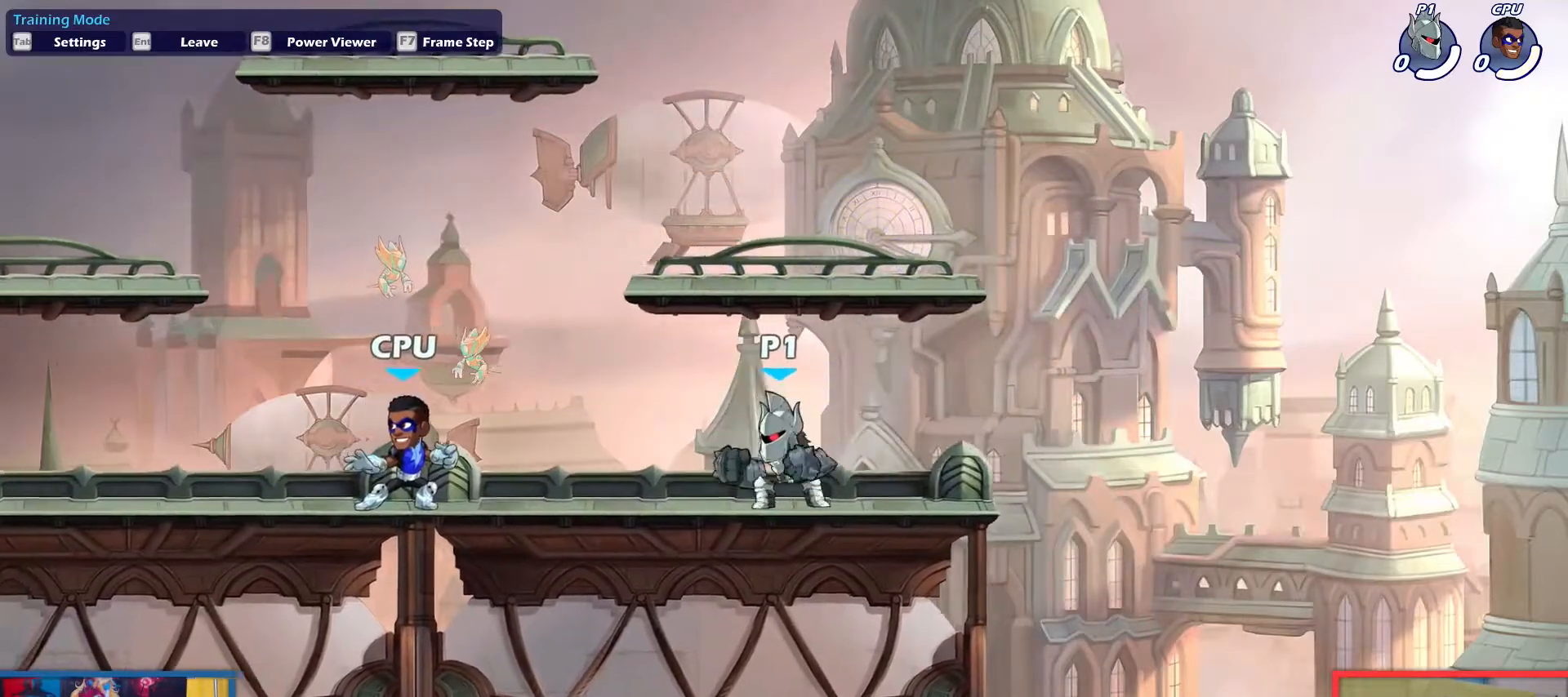
{"keys": ["left"], "events": [[217, "left", "up"], [267, "down", "down"], [267, "left", "down"], [317, "light", "down"], [351, "down", "up"], [401, "light", "up"]]}
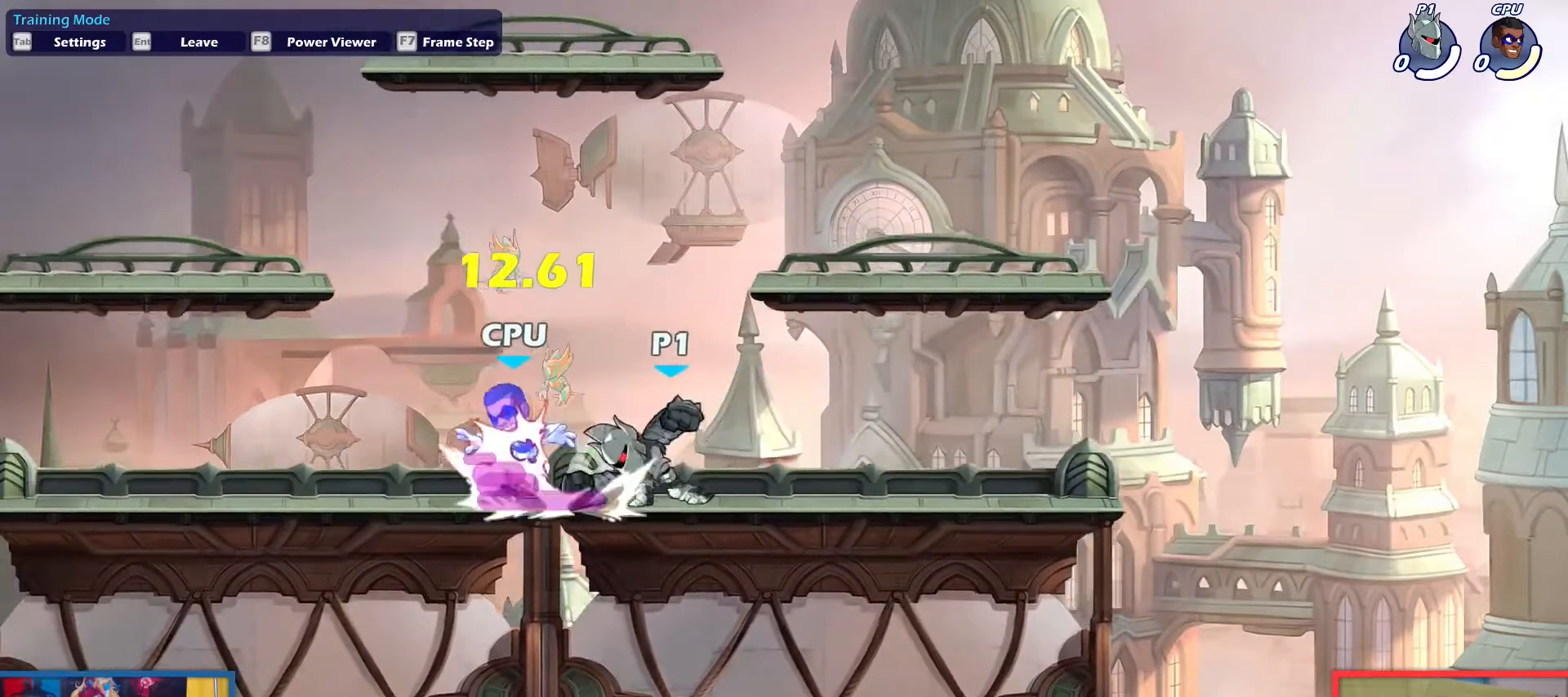
{"keys": [], "events": [[83, "dodge", "down"], [133, "jump", "down"], [133, "left", "up"], [183, "dodge", "up"], [183, "light", "down"], [233, "jump", "up"], [283, "light", "up"]]}
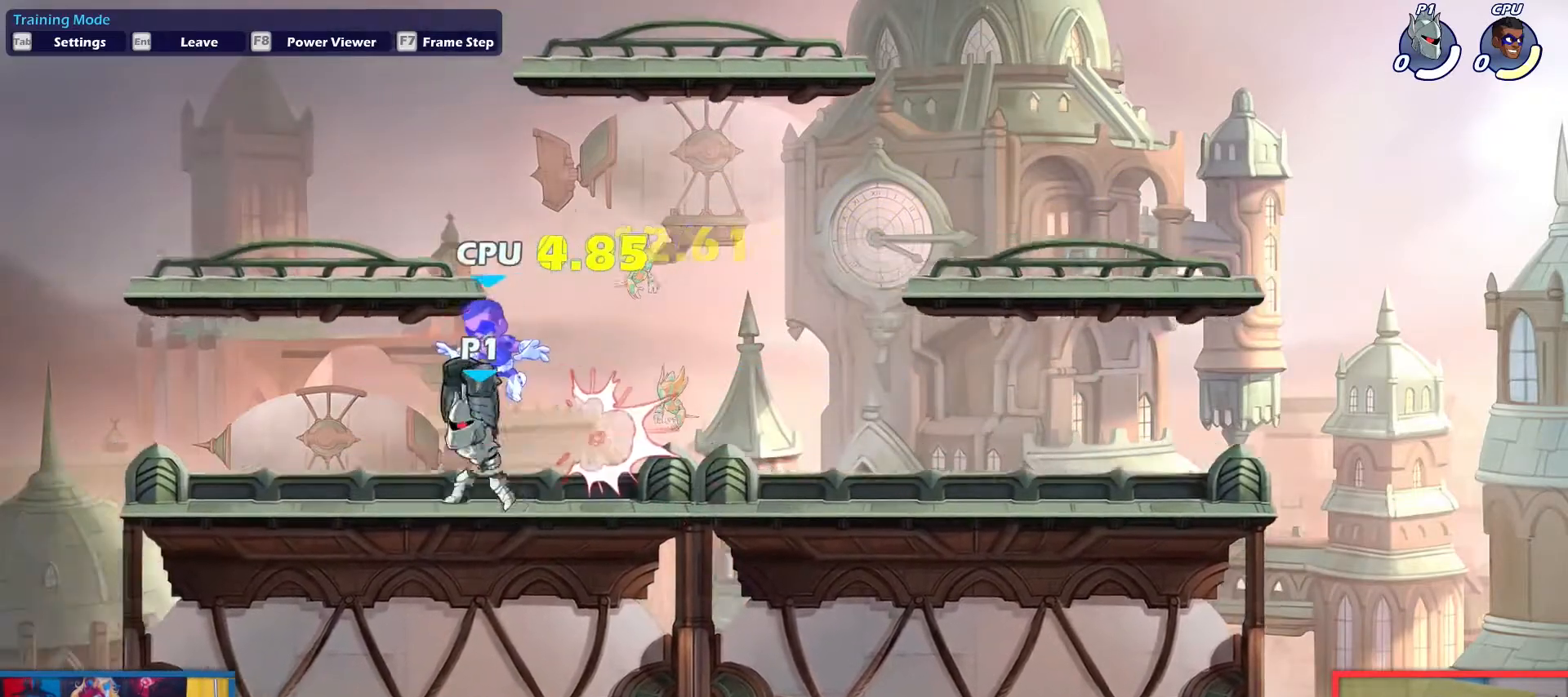
{"keys": [], "events": [[100, "left", "down"], [334, "left", "up"], [384, "down", "down"], [384, "right", "down"], [384, "up", "down"], [434, "light", "down"], [484, "down", "up"], [484, "light", "up"], [484, "right", "up"], [484, "up", "up"]]}
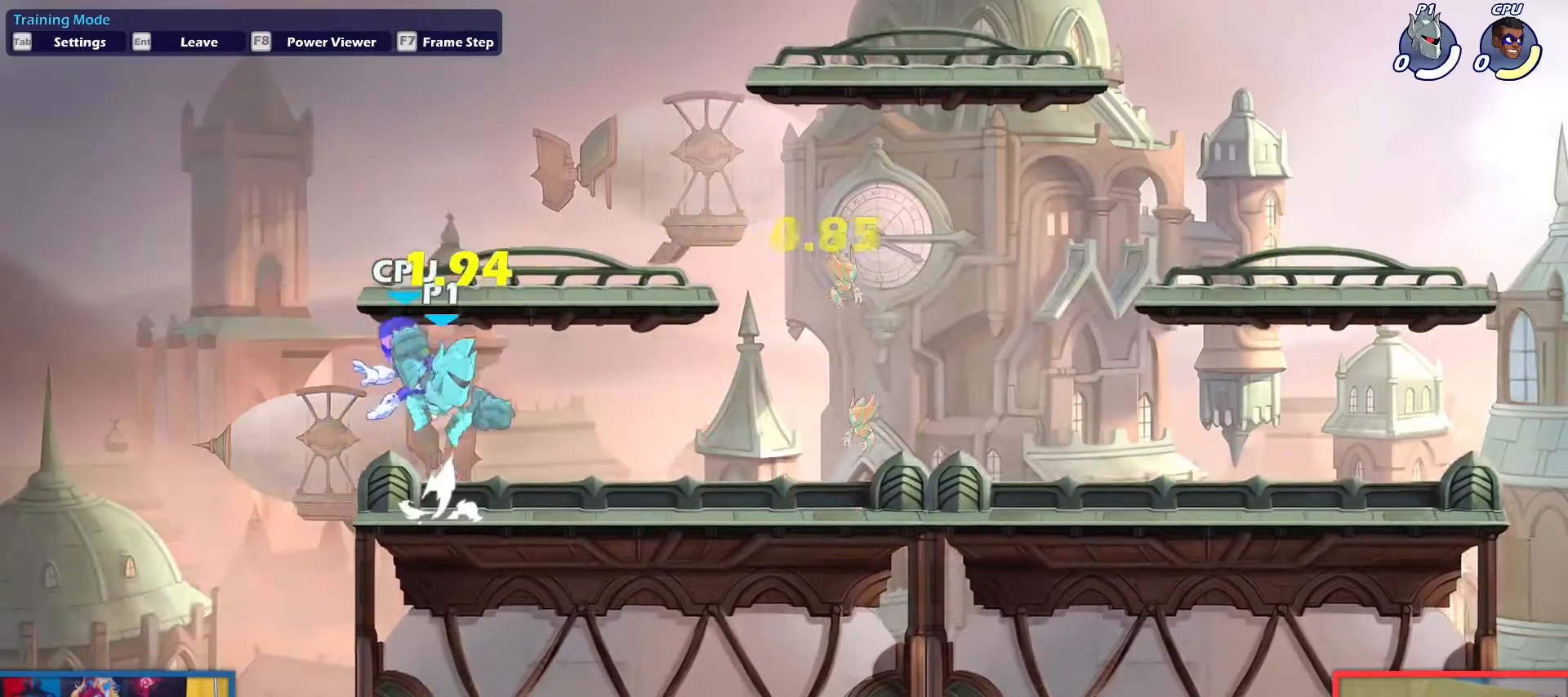
{"keys": [], "events": []}
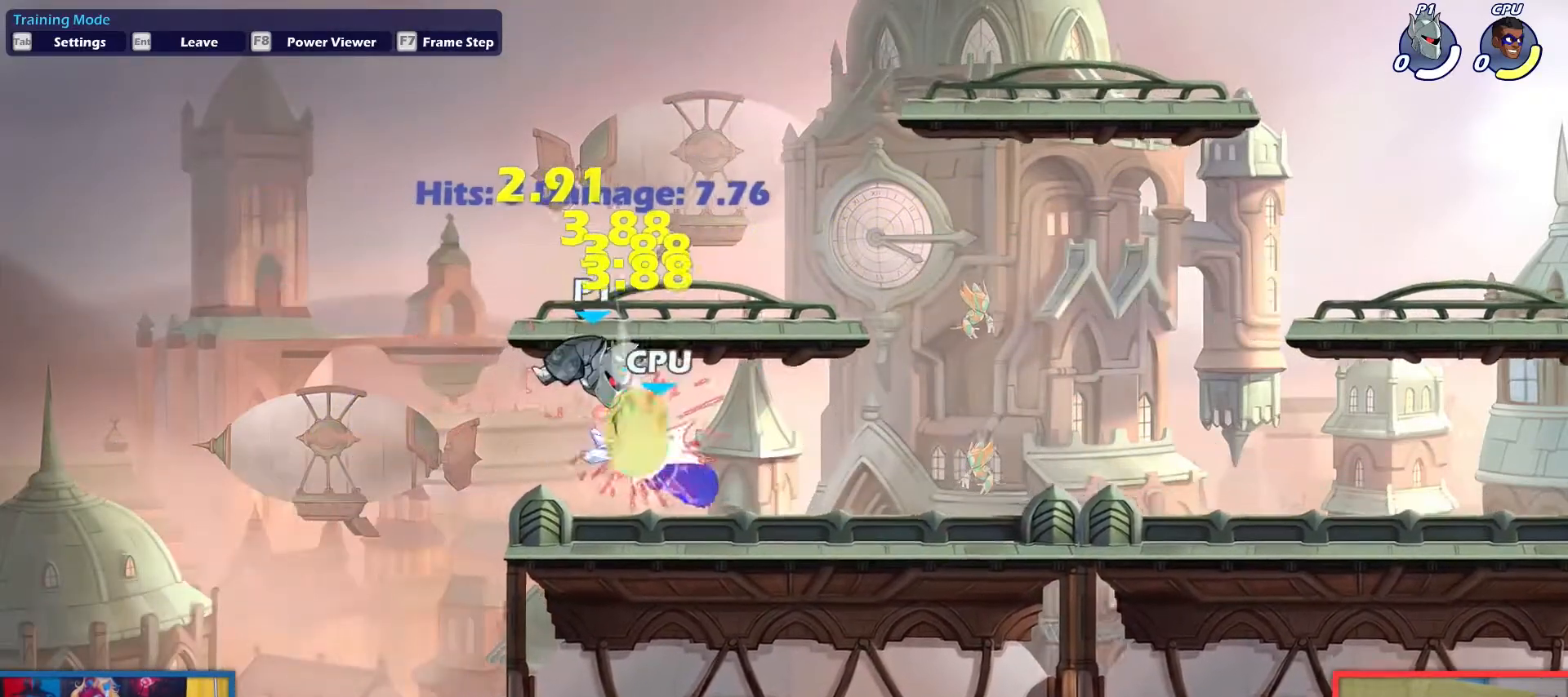
{"keys": ["right"], "events": [[84, "down", "down"], [134, "right", "down"], [234, "down", "up"], [284, "light", "down"], [367, "light", "up"]]}
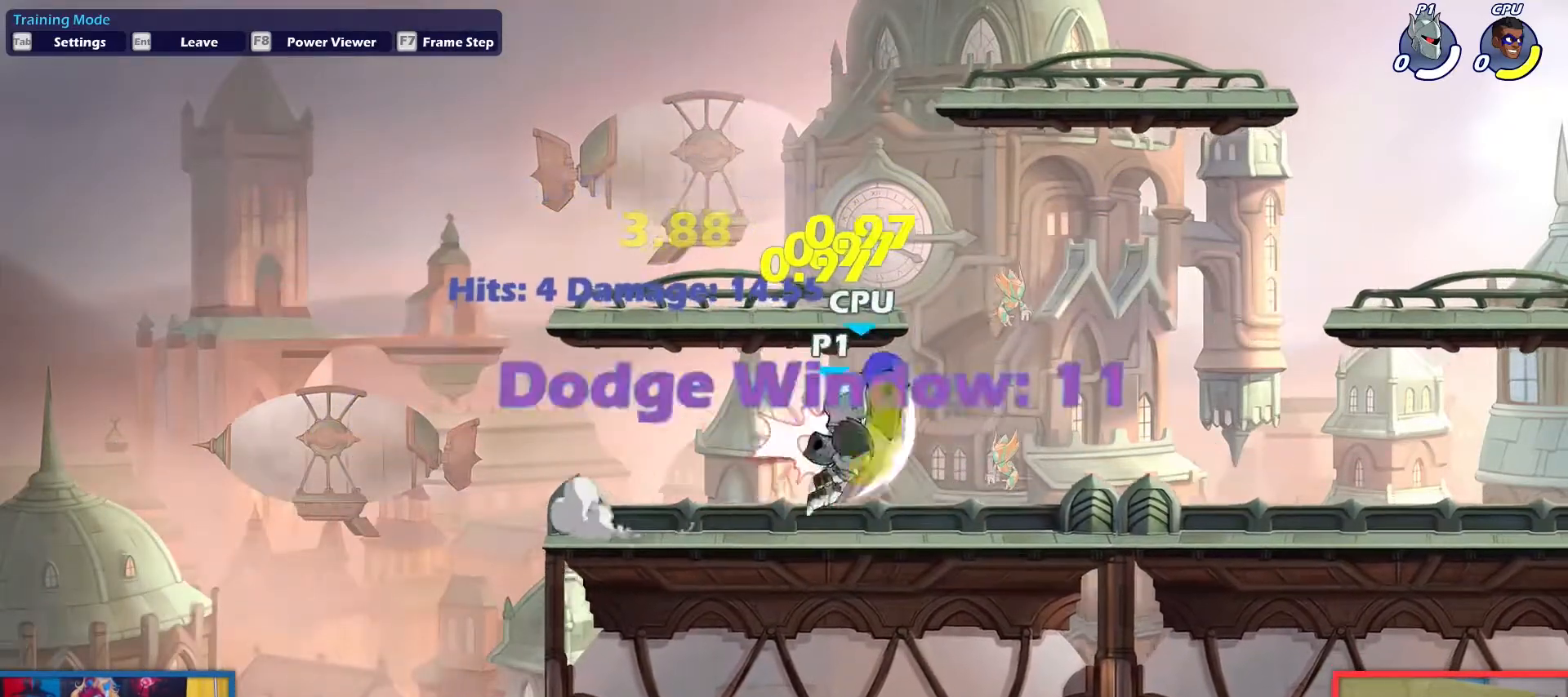
{"keys": ["right"], "events": [[200, "aim", "down"], [200, "light", "down"], [300, "light", "up"], [333, "aim", "up"], [333, "right", "up"], [484, "right", "down"]]}
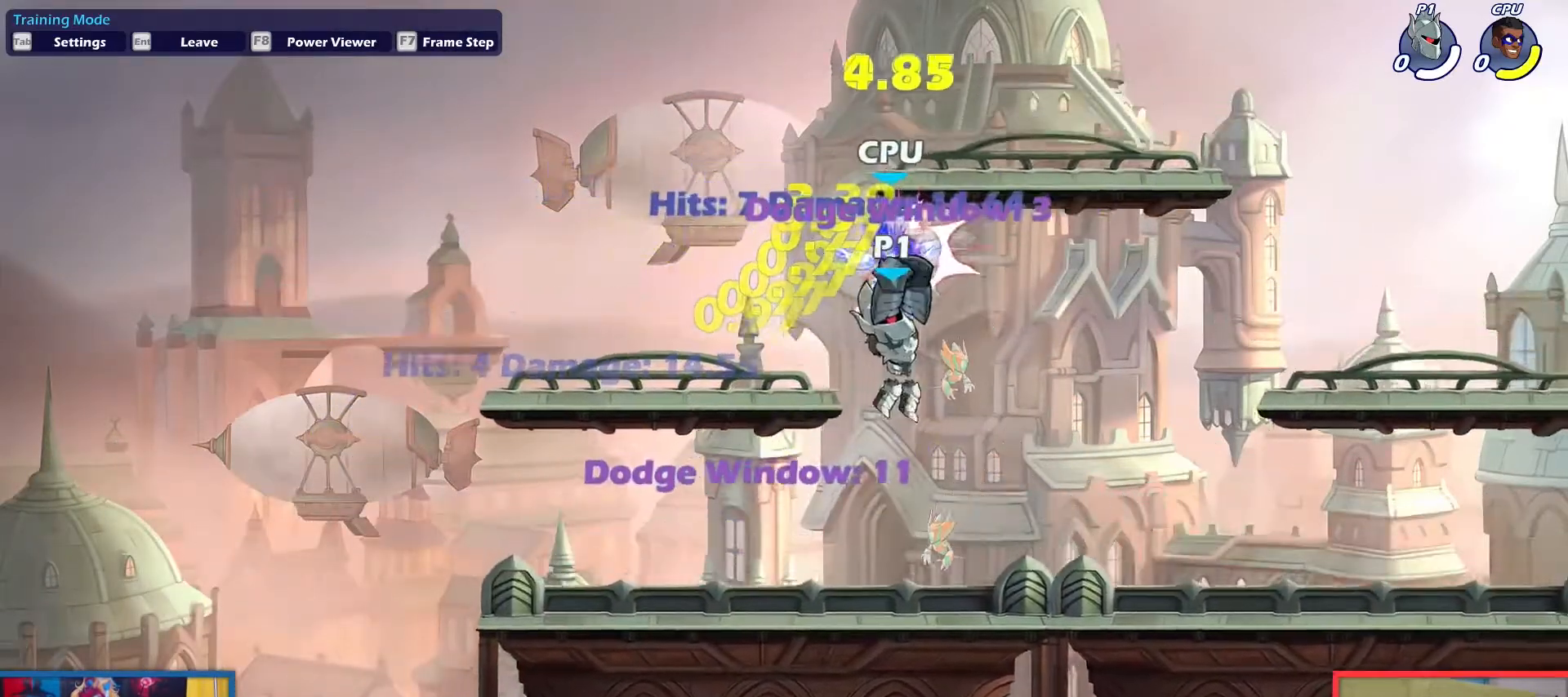
{"keys": ["down", "light", "right"], "events": [[167, "right", "up"], [351, "dodge", "down"], [451, "down", "down"], [451, "light", "down"], [451, "right", "down"], [501, "dodge", "up"]]}
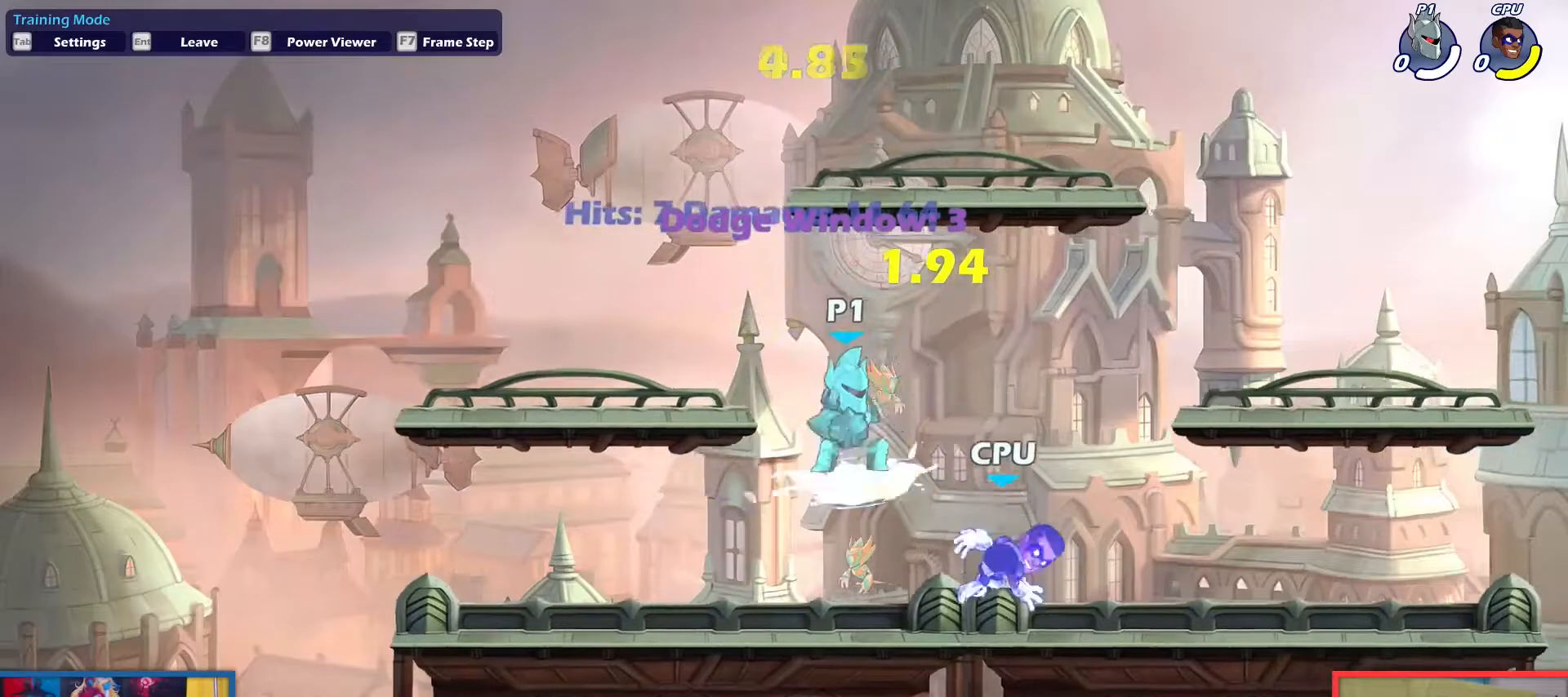
{"keys": ["aim", "left", "light"], "events": [[33, "down", "up"], [33, "light", "up"], [317, "dodge", "down"], [417, "aim", "down"], [417, "left", "down"], [417, "light", "down"], [467, "dodge", "up"], [467, "right", "up"]]}
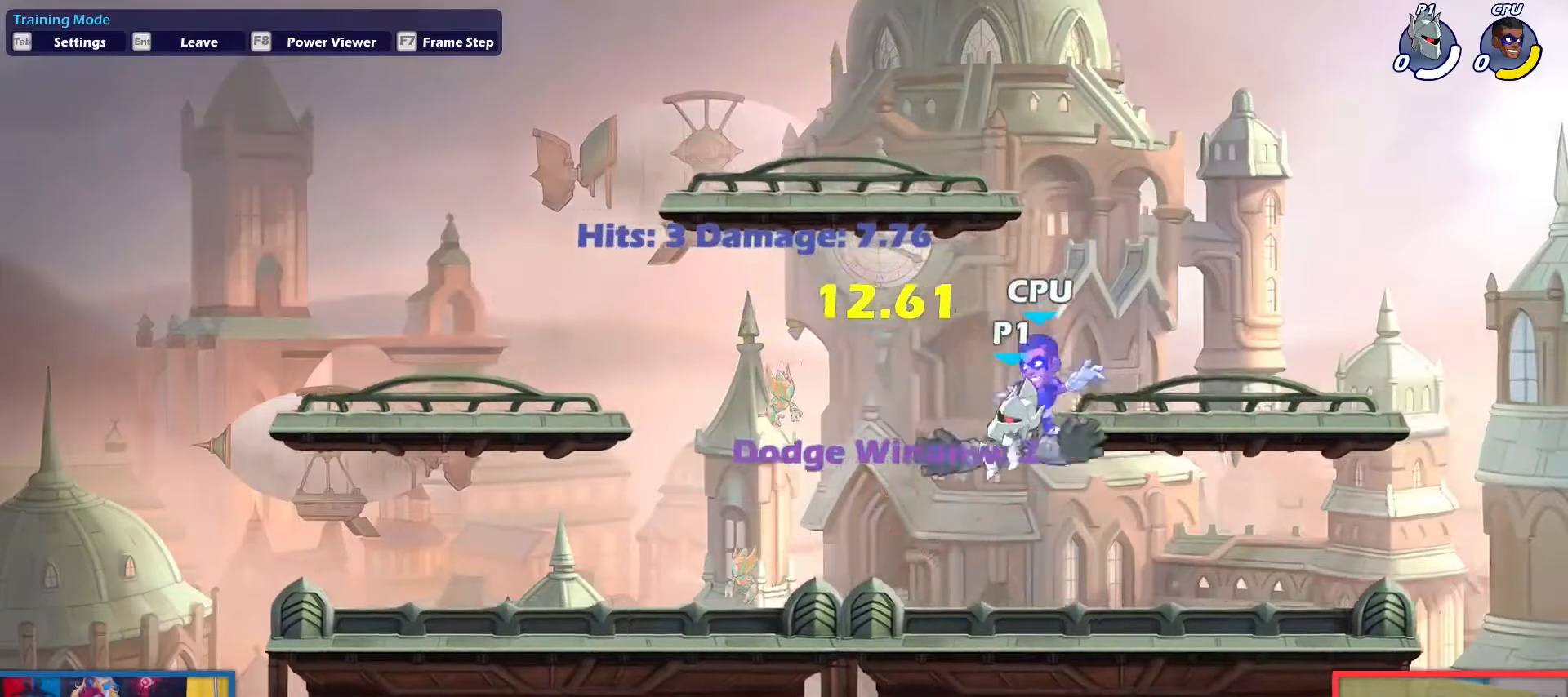
{"keys": ["left"], "events": [[17, "light", "up"], [67, "aim", "up"]]}
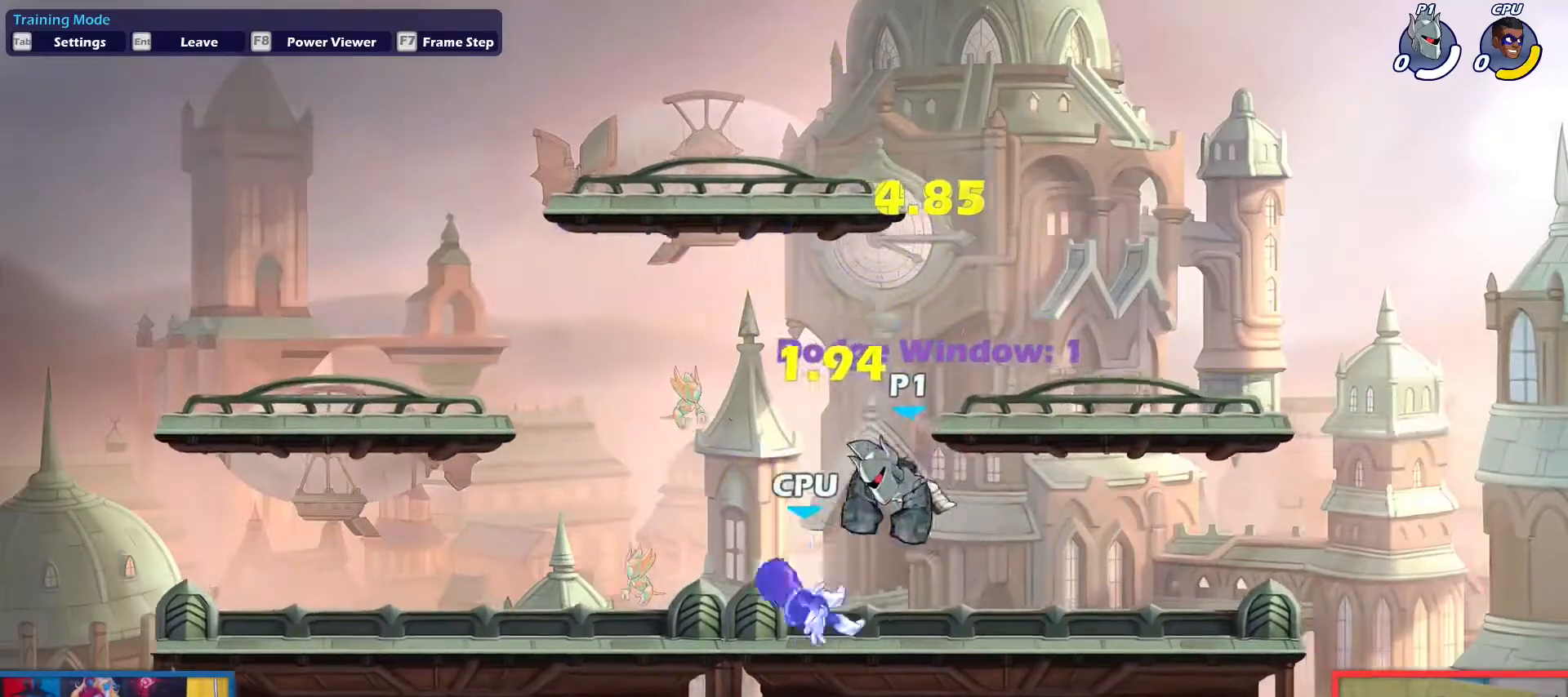
{"keys": ["left"], "events": [[117, "heavy", "down"], [167, "heavy", "up"]]}
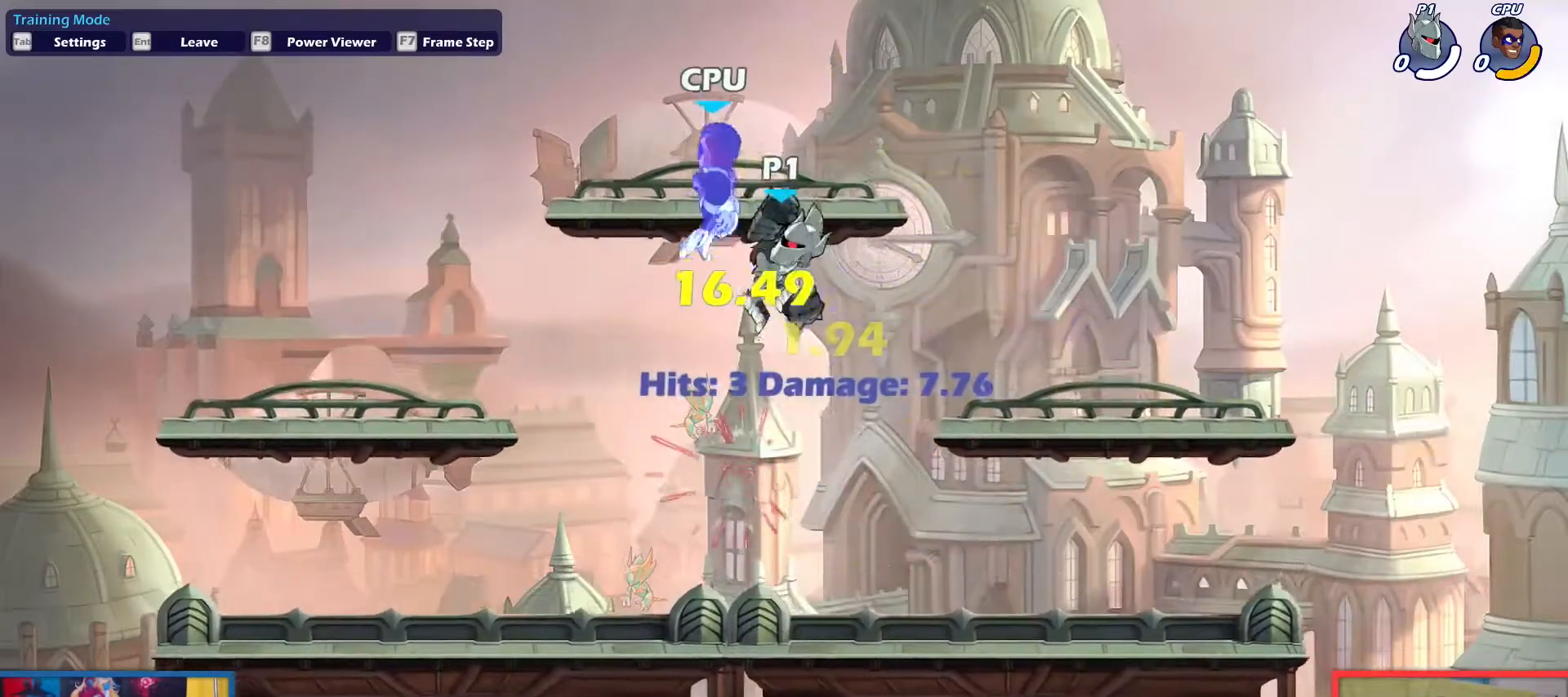
{"keys": [], "events": [[184, "aim", "down"], [184, "light", "down"], [184, "right", "down"], [184, "up", "down"], [234, "left", "up"], [267, "aim", "up"], [267, "light", "up"], [267, "right", "up"], [267, "up", "up"], [367, "left", "down"], [417, "left", "up"]]}
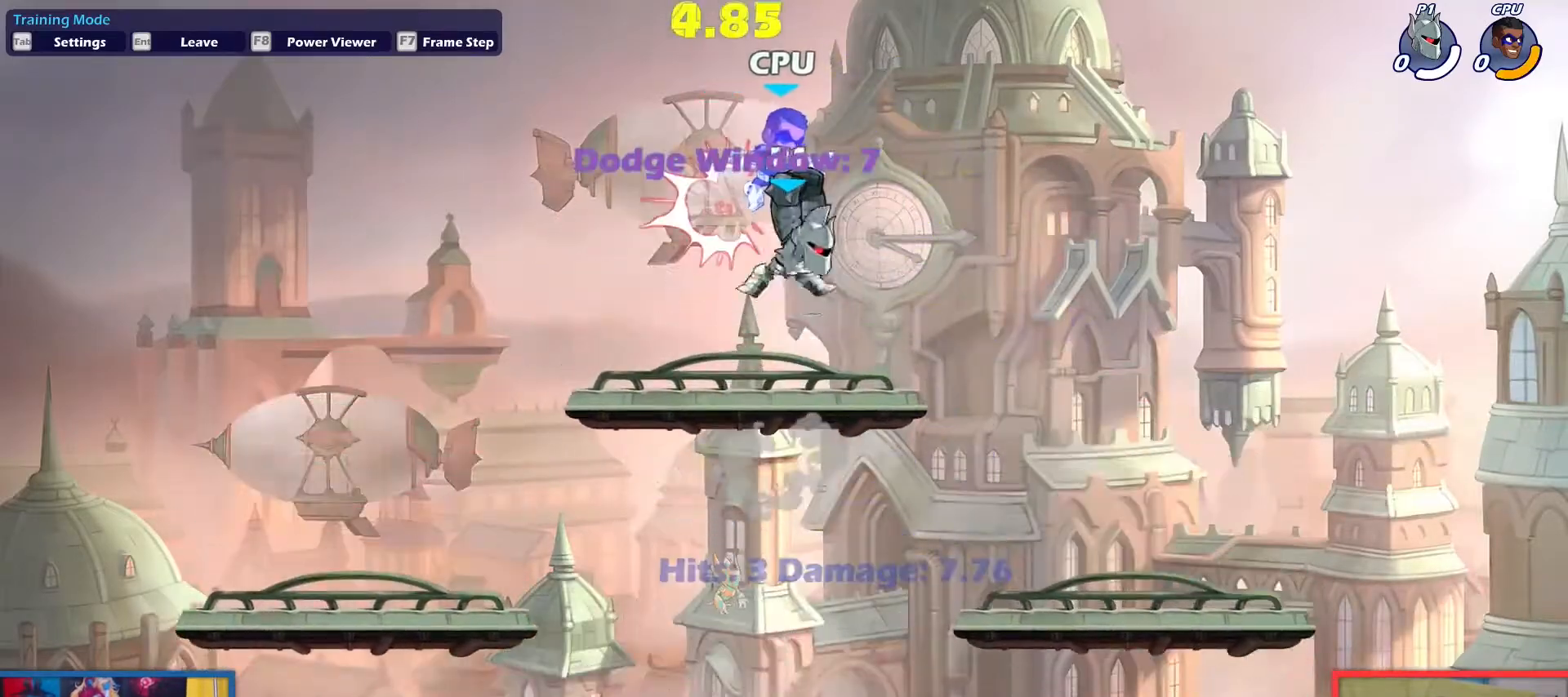
{"keys": ["right"], "events": [[50, "right", "down"], [283, "dodge", "down"], [434, "down", "down"], [467, "dodge", "up"], [467, "down", "up"]]}
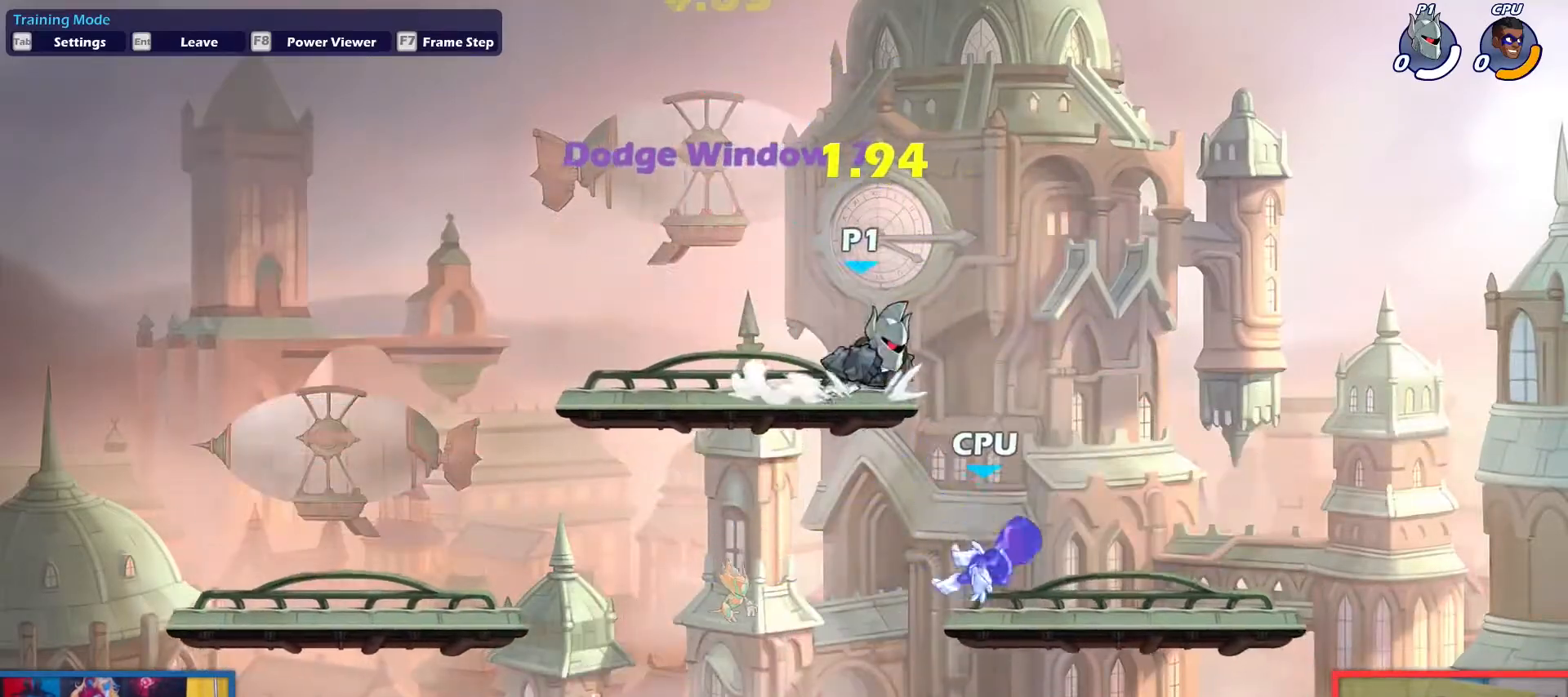
{"keys": ["left"], "events": [[117, "down", "down"], [351, "down", "up"], [351, "right", "up"], [401, "left", "down"]]}
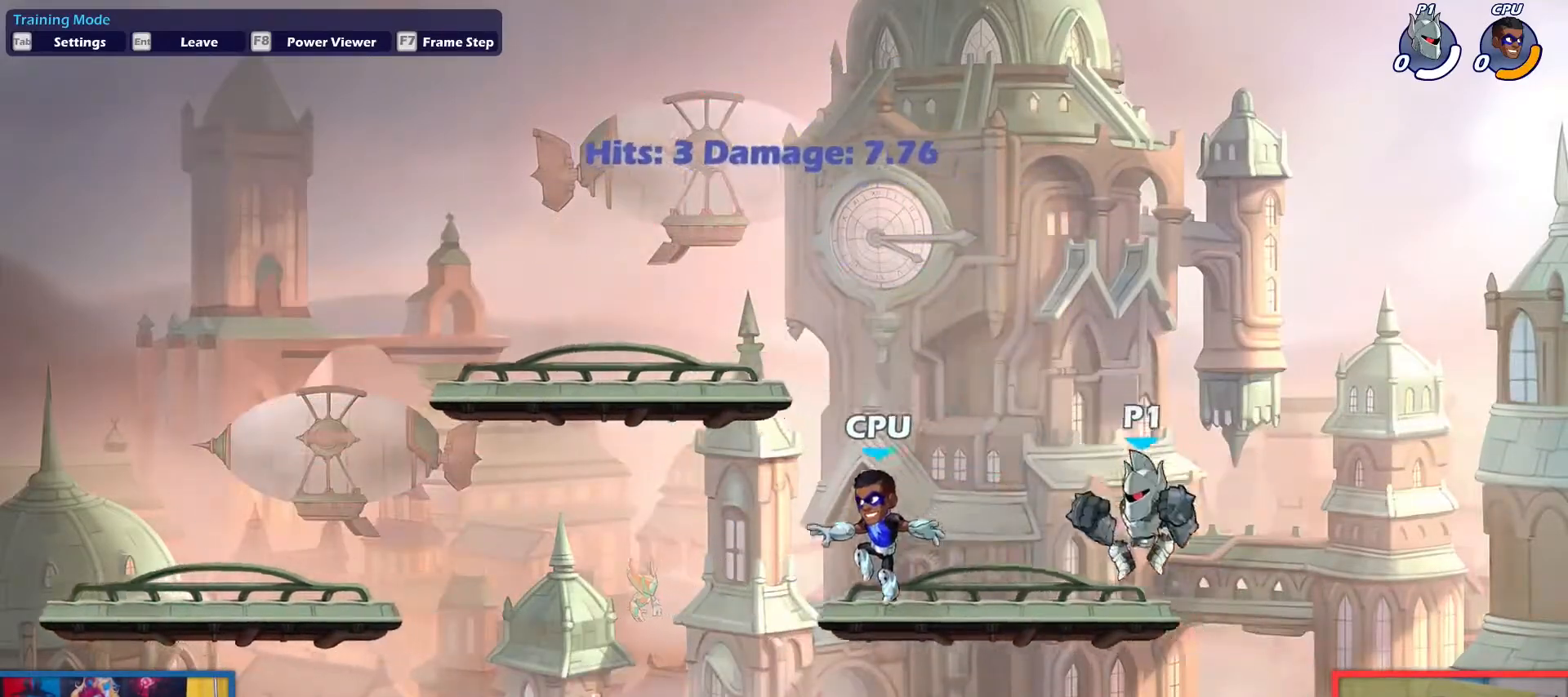
{"keys": ["down"], "events": [[267, "up", "down"], [367, "left", "up"], [367, "up", "up"], [467, "down", "down"]]}
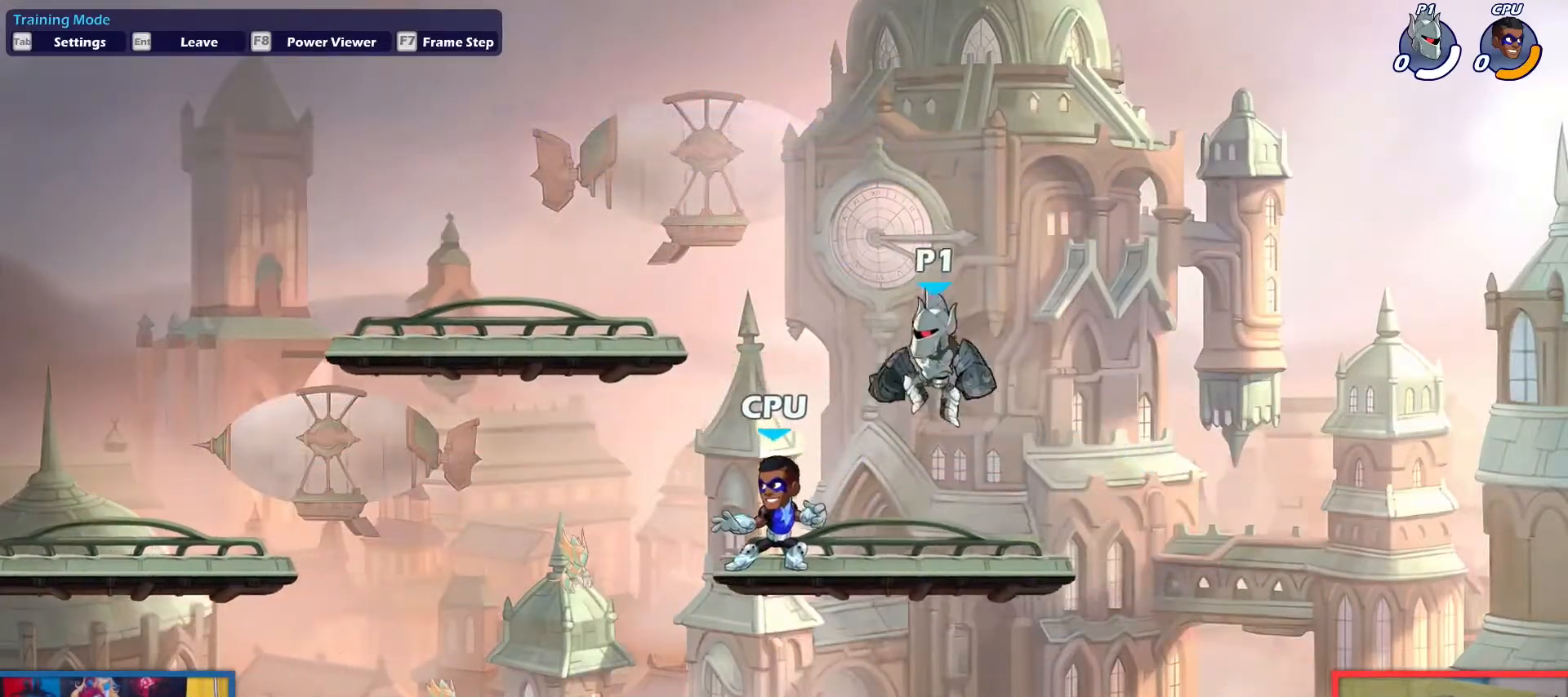
{"keys": ["left"], "events": [[100, "left", "down"], [200, "left", "up"], [234, "right", "down"], [284, "down", "up"], [334, "right", "up"], [434, "left", "down"]]}
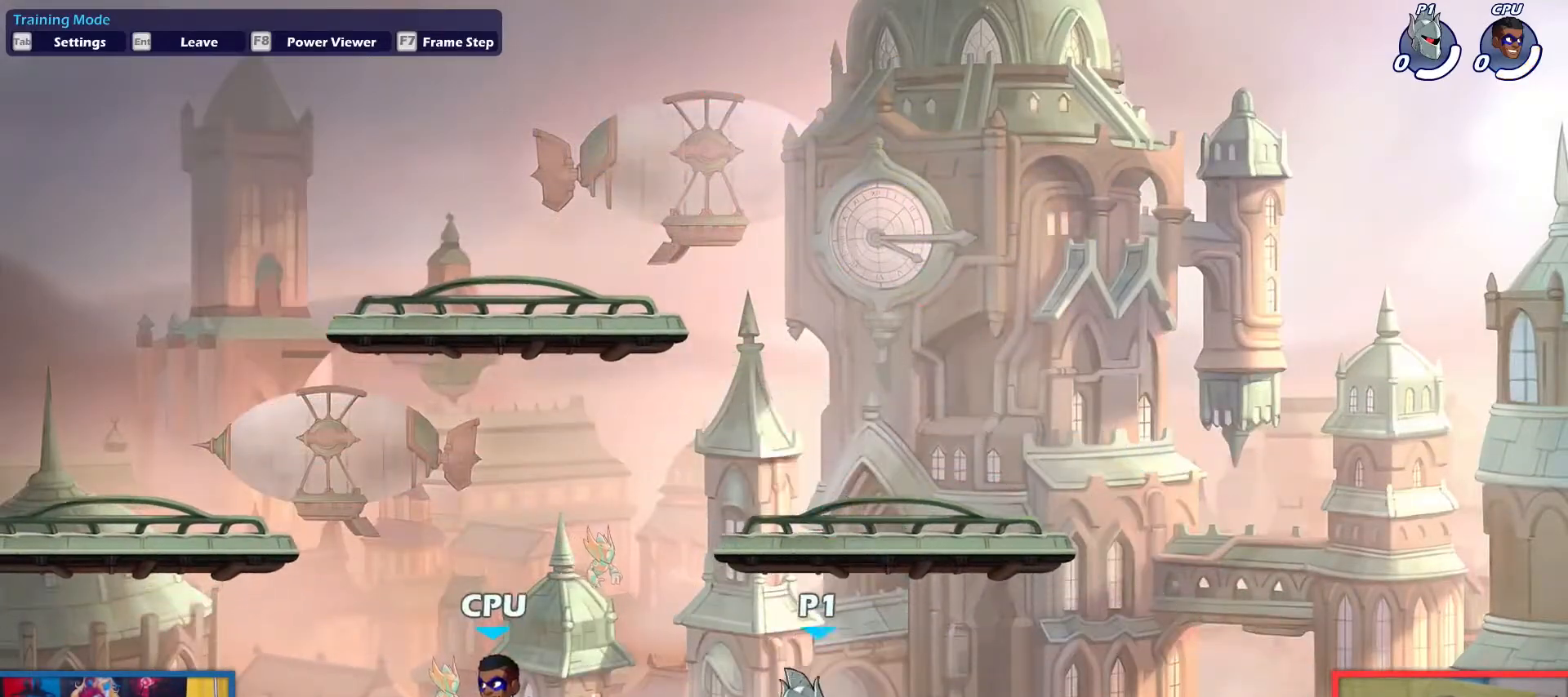
{"keys": ["dodge", "jump"], "events": [[67, "down", "down"], [117, "light", "down"], [167, "down", "up"], [167, "light", "up"], [450, "dodge", "down"], [450, "jump", "down"], [450, "left", "up"]]}
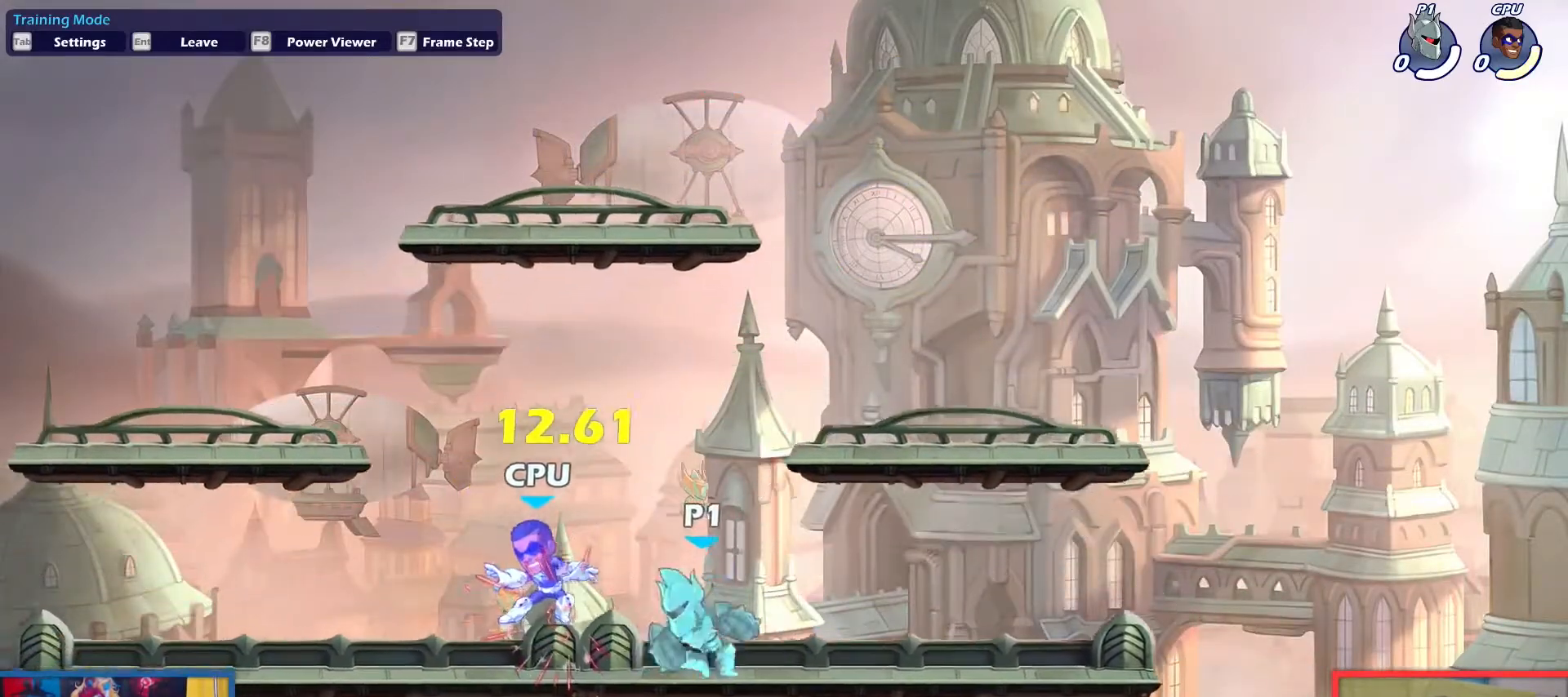
{"keys": ["right"], "events": [[34, "dodge", "up"], [34, "jump", "up"], [34, "light", "down"], [134, "light", "up"], [501, "right", "down"]]}